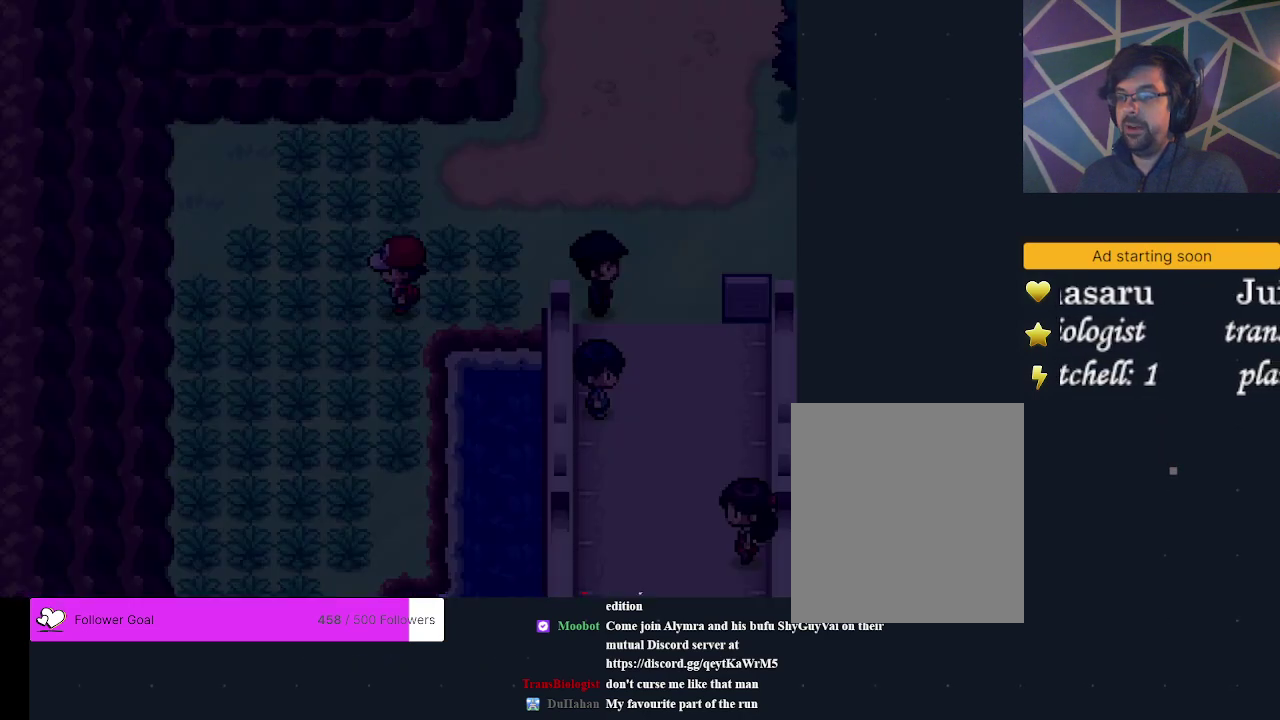
Gameplay with a controller (Xbox layout); each line is a JSON object with the inputs held at the frame after it (dt_ms = milliseconds from this image to that frame). "events" lists button and stick changes between this image and that frame as [ms after this image, input, new state], when the widget could be followed in between. Not read: L3 R3 left_stick right_stick.
{"dt_ms": 500, "buttons": ["DPAD_RIGHT"], "events": [[33, "A", "up"], [500, "DPAD_RIGHT", "down"]]}
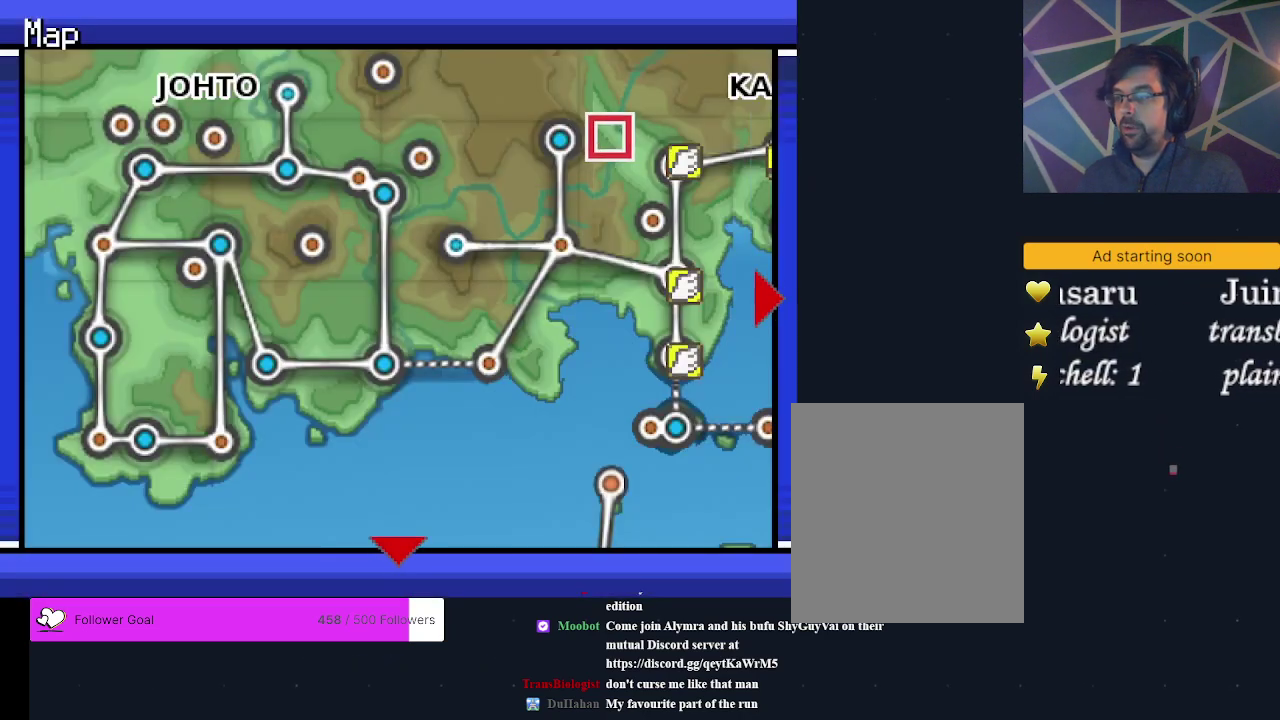
{"dt_ms": 700, "buttons": [], "events": [[300, "DPAD_RIGHT", "up"]]}
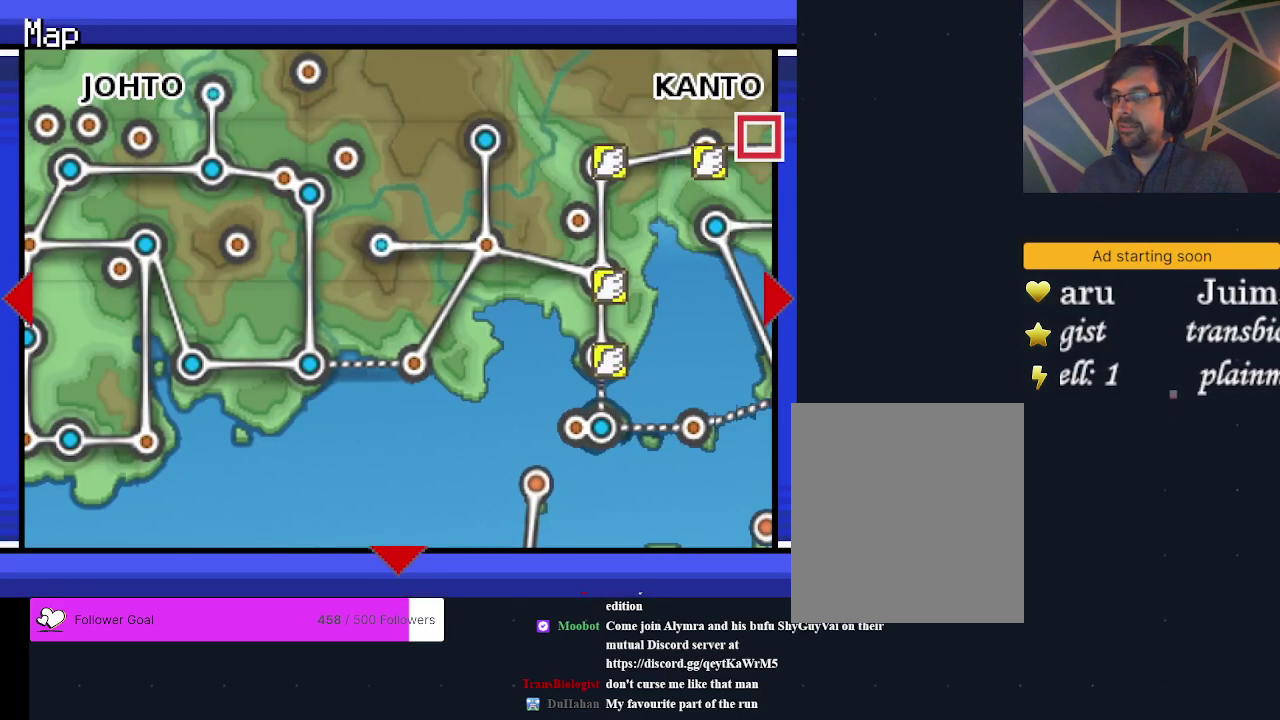
{"dt_ms": 200, "buttons": [], "events": [[100, "DPAD_DOWN", "down"], [200, "DPAD_DOWN", "up"]]}
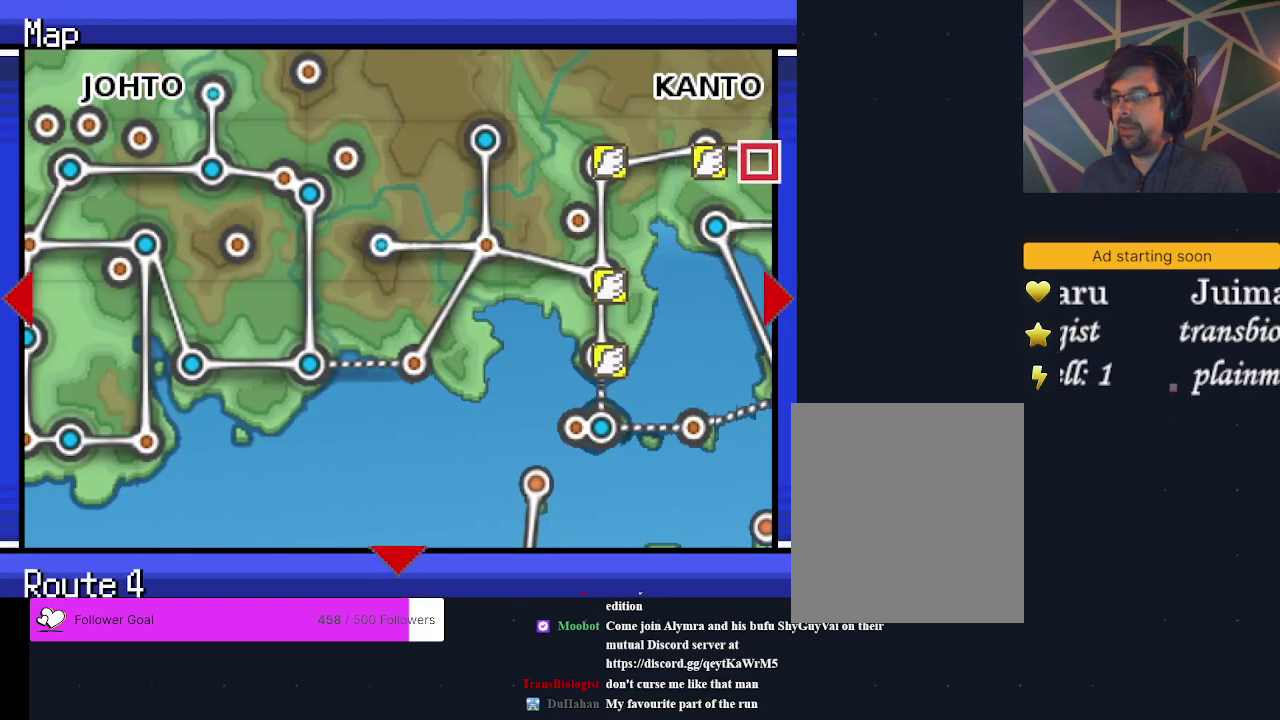
{"dt_ms": 300, "buttons": [], "events": [[167, "DPAD_LEFT", "down"], [267, "DPAD_LEFT", "up"]]}
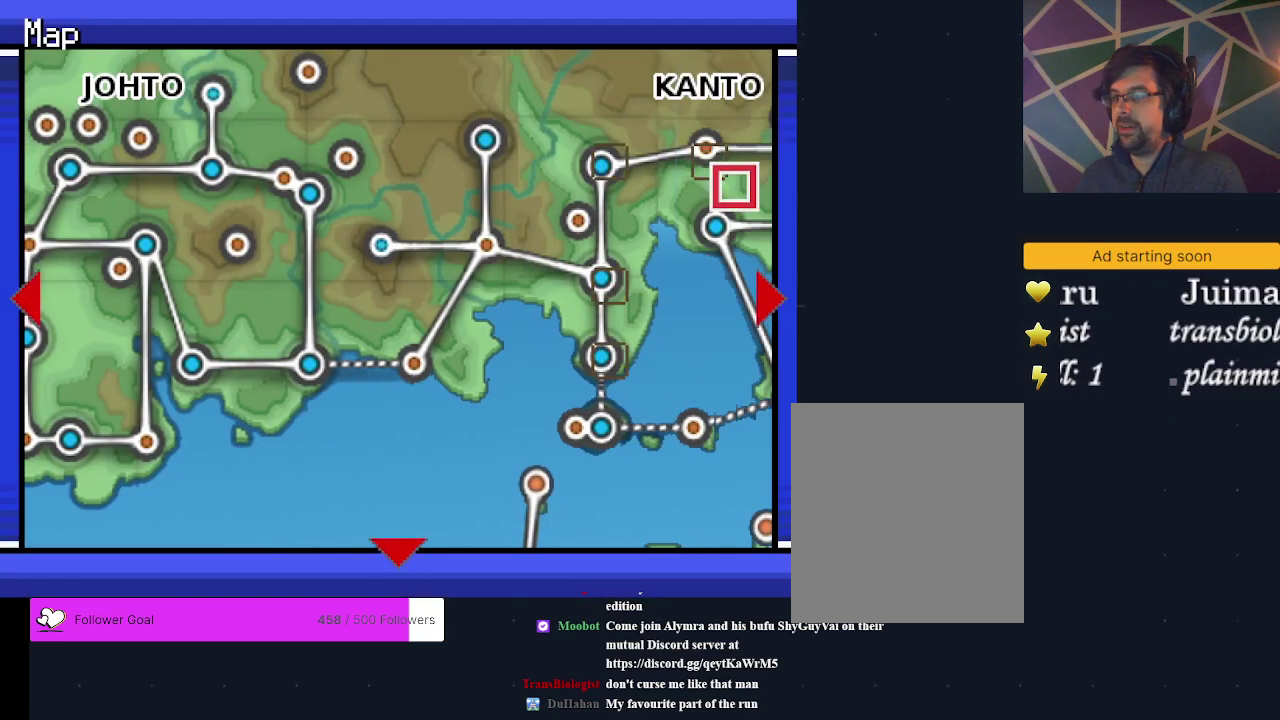
{"dt_ms": 300, "buttons": [], "events": [[200, "DPAD_UP", "down"], [267, "DPAD_UP", "up"]]}
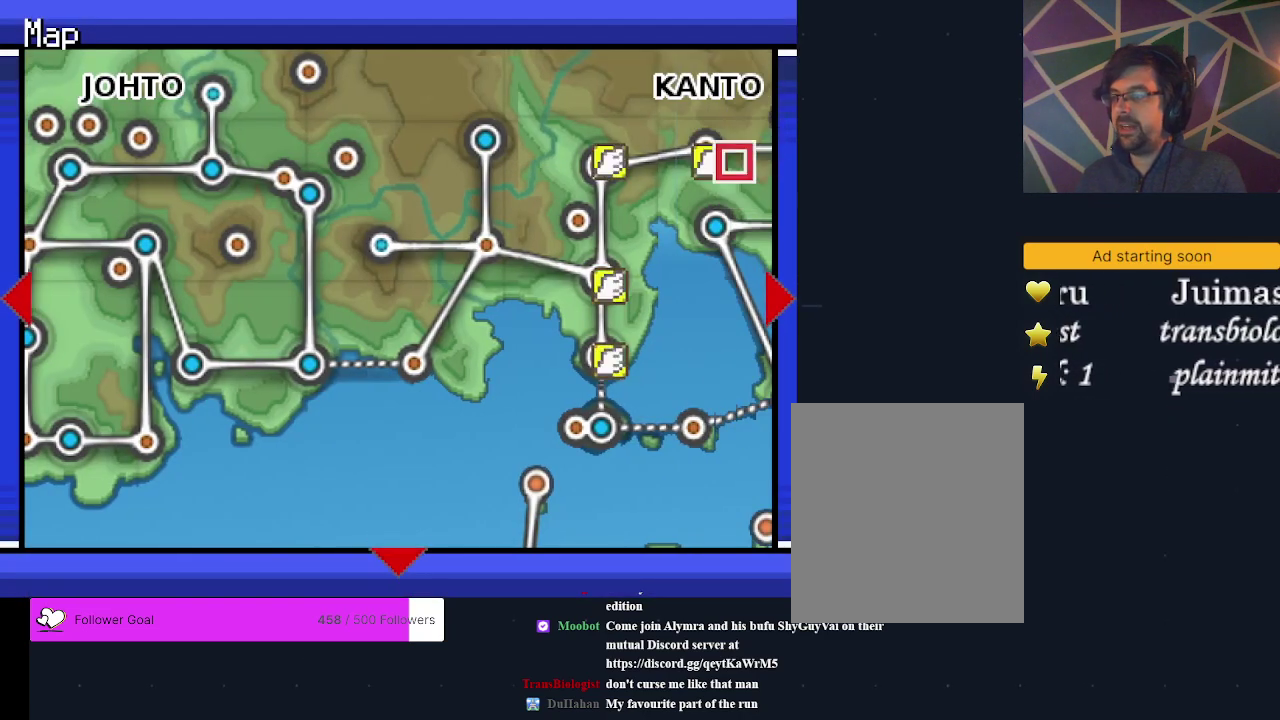
{"dt_ms": 300, "buttons": [], "events": [[200, "DPAD_LEFT", "down"], [267, "DPAD_LEFT", "up"]]}
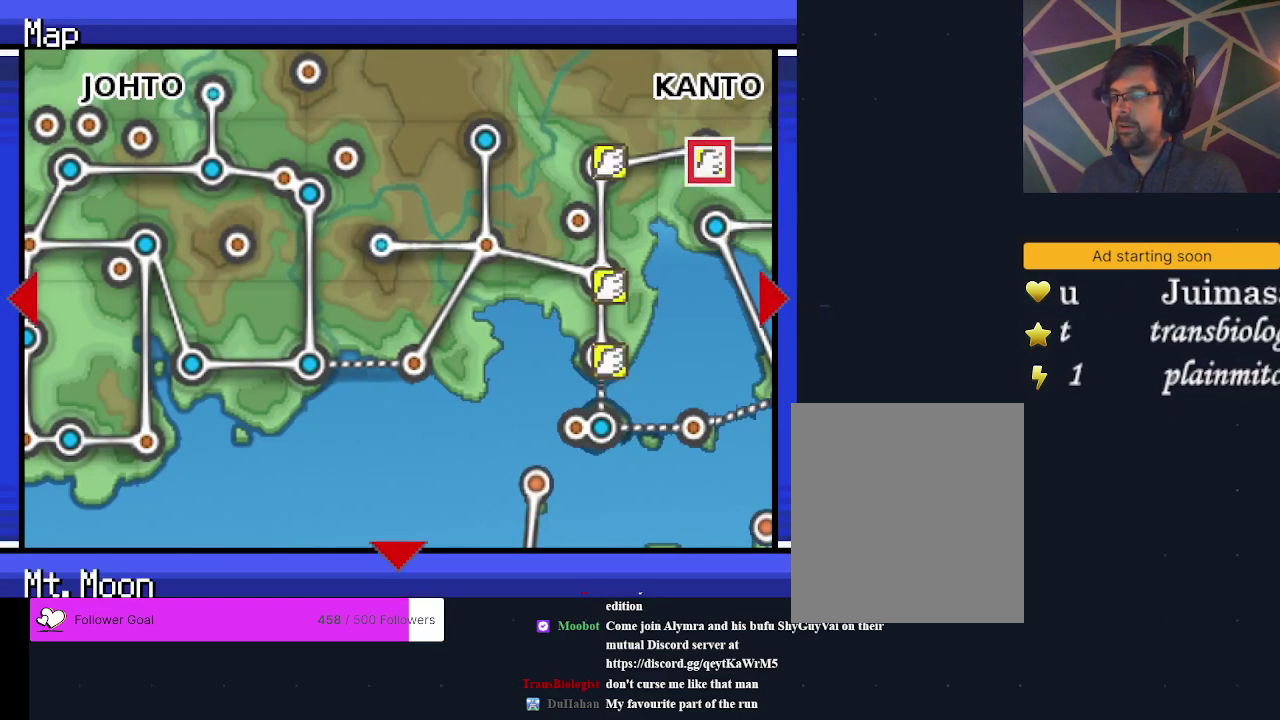
{"dt_ms": 400, "buttons": [], "events": []}
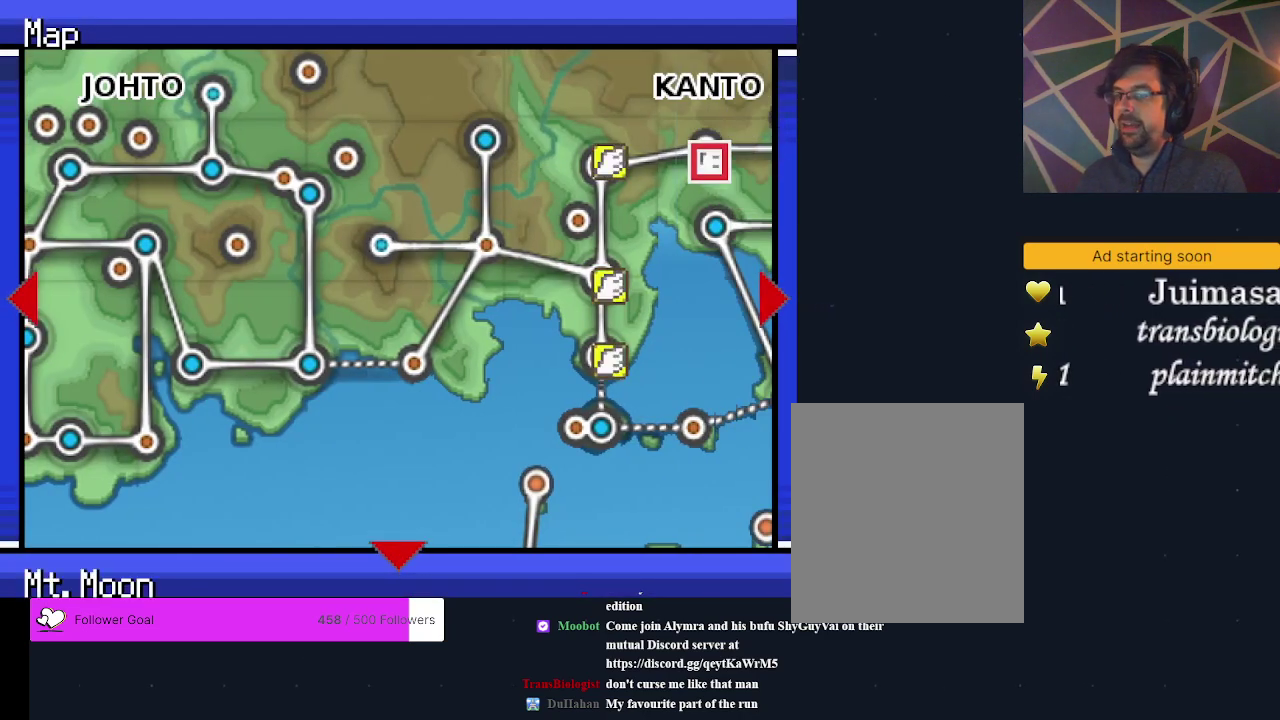
{"dt_ms": 300, "buttons": [], "events": [[33, "A", "down"], [100, "A", "up"]]}
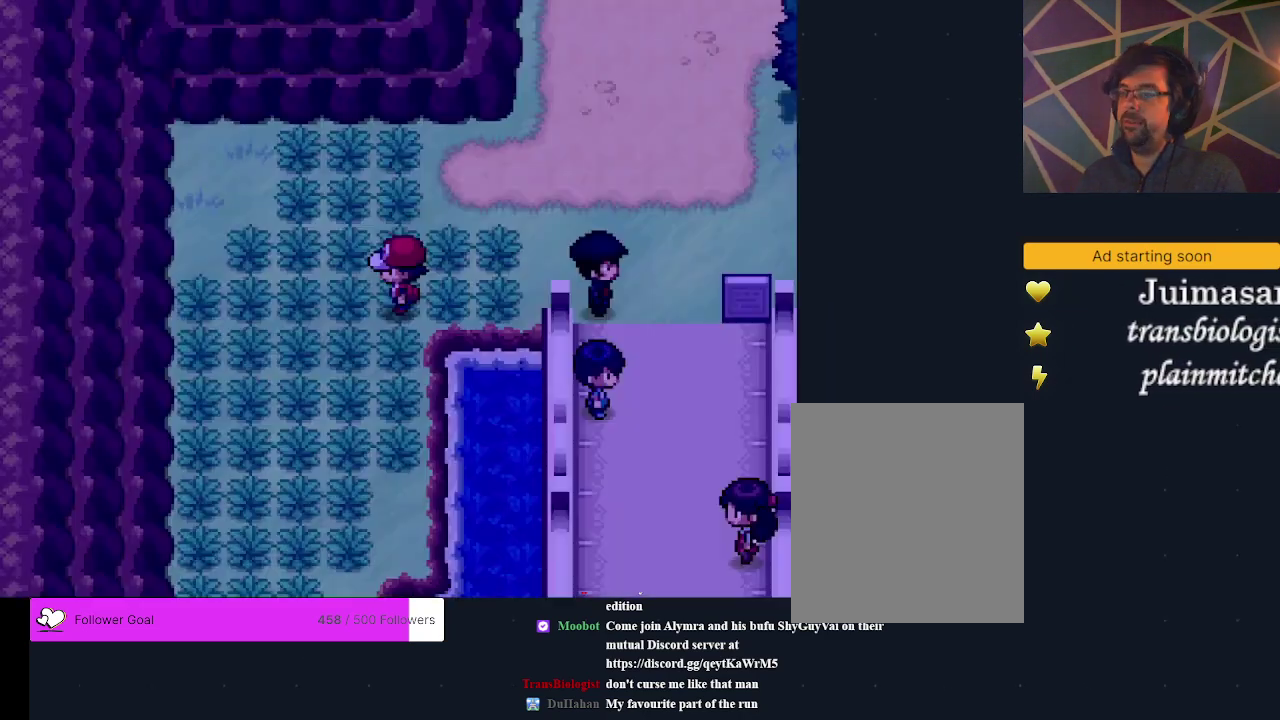
{"dt_ms": 500, "buttons": [], "events": []}
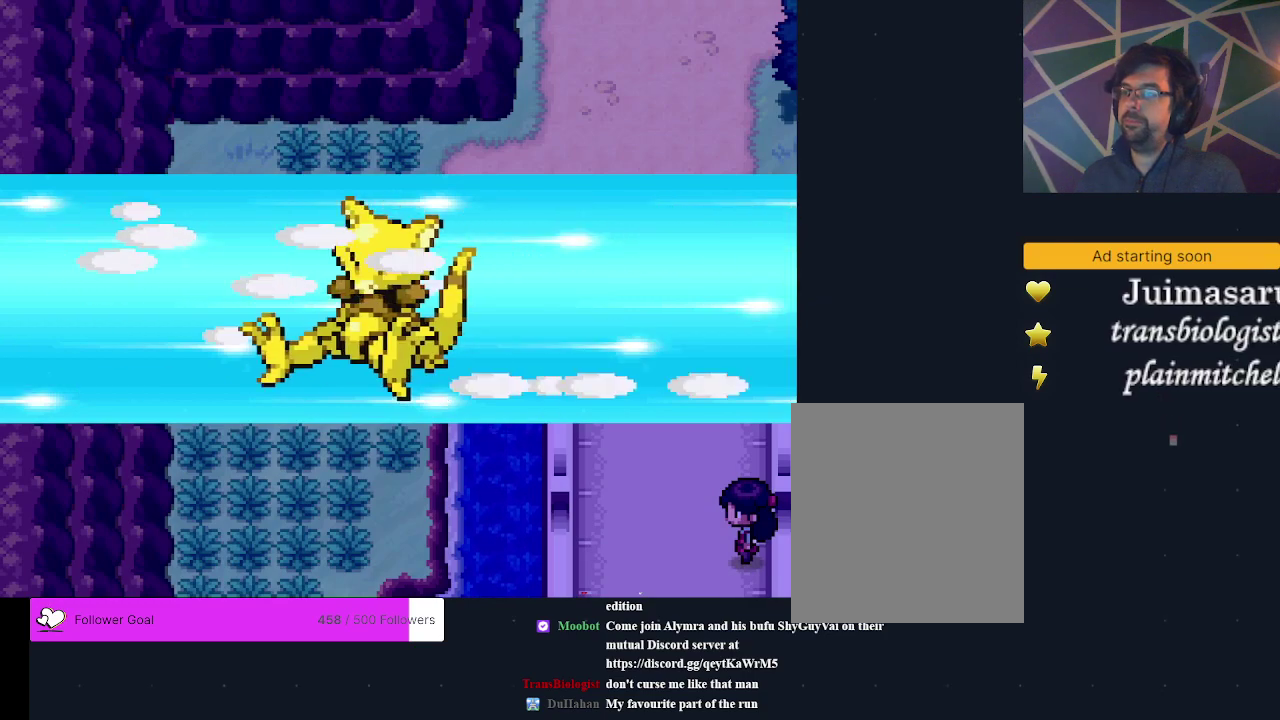
{"dt_ms": 500, "buttons": [], "events": []}
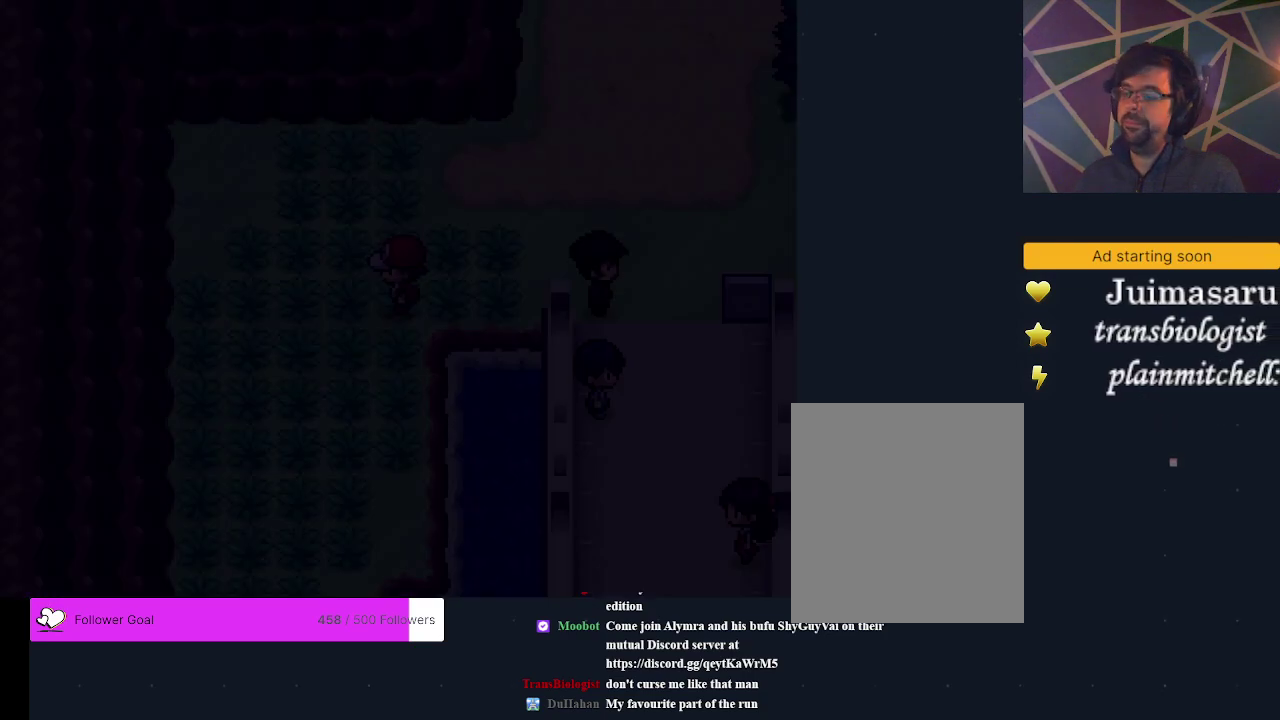
{"dt_ms": 500, "buttons": [], "events": []}
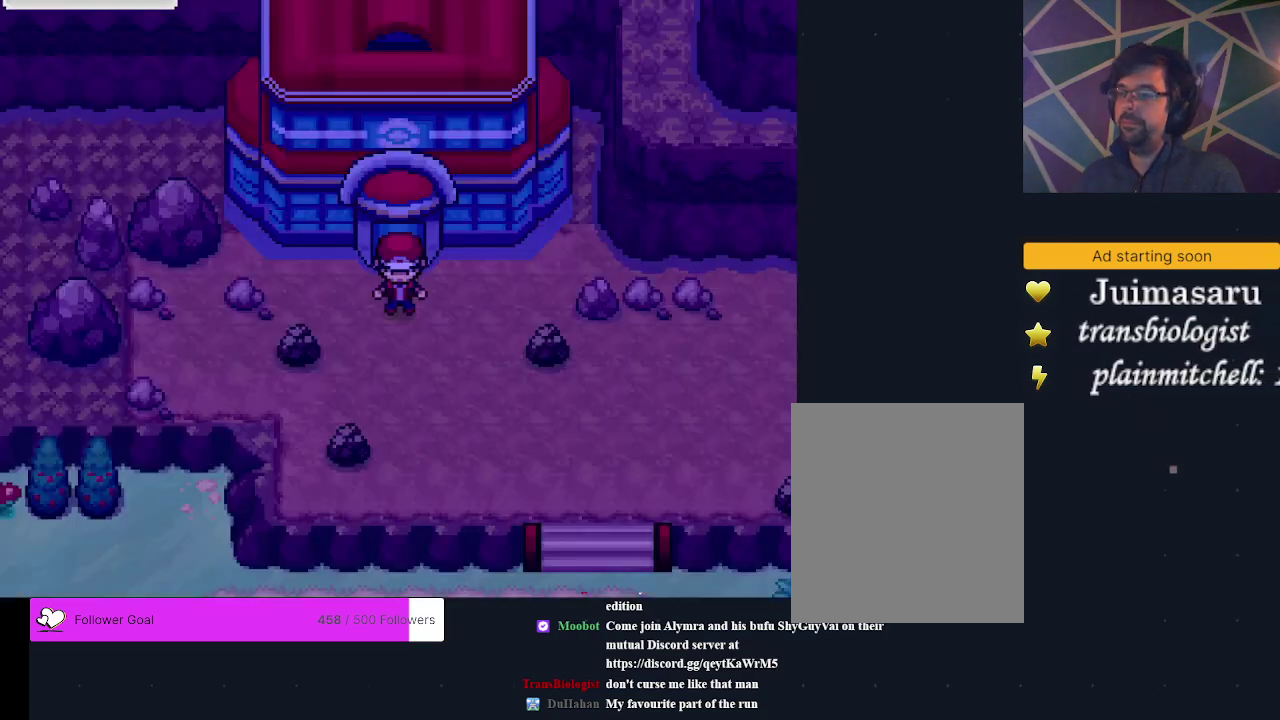
{"dt_ms": 700, "buttons": []}
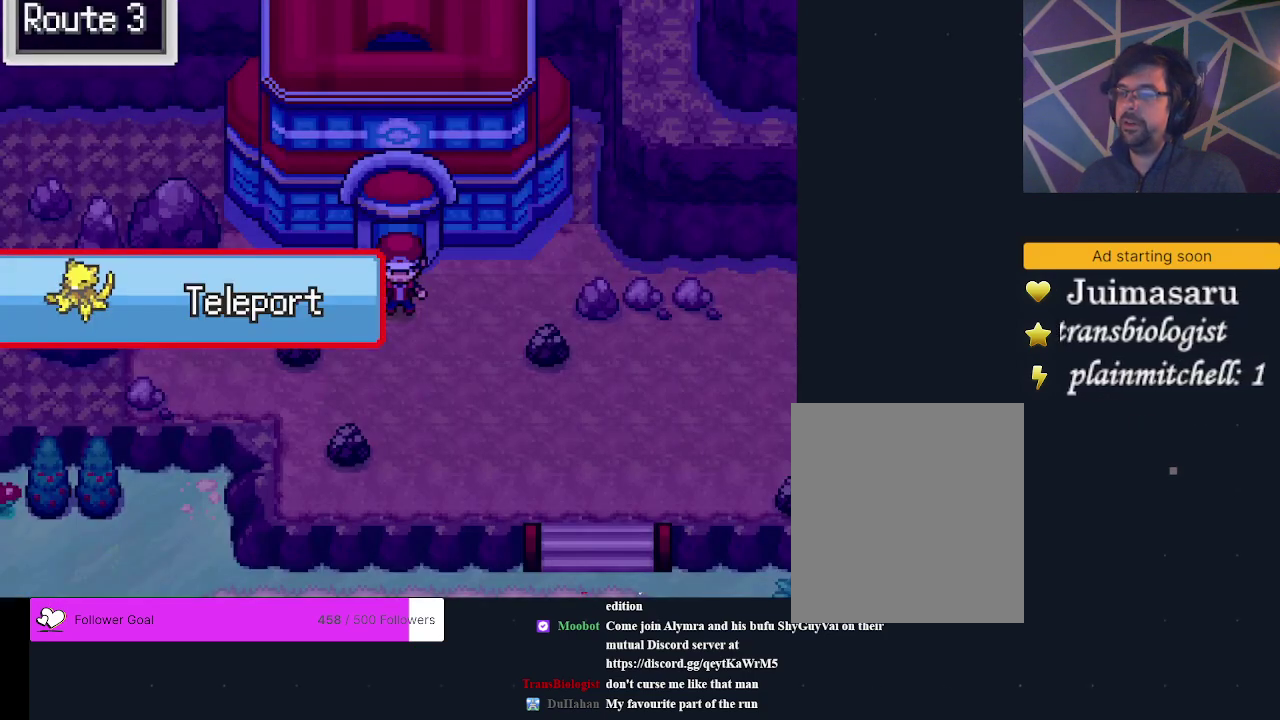
{"dt_ms": 300, "buttons": ["A"], "events": [[233, "A", "down"]]}
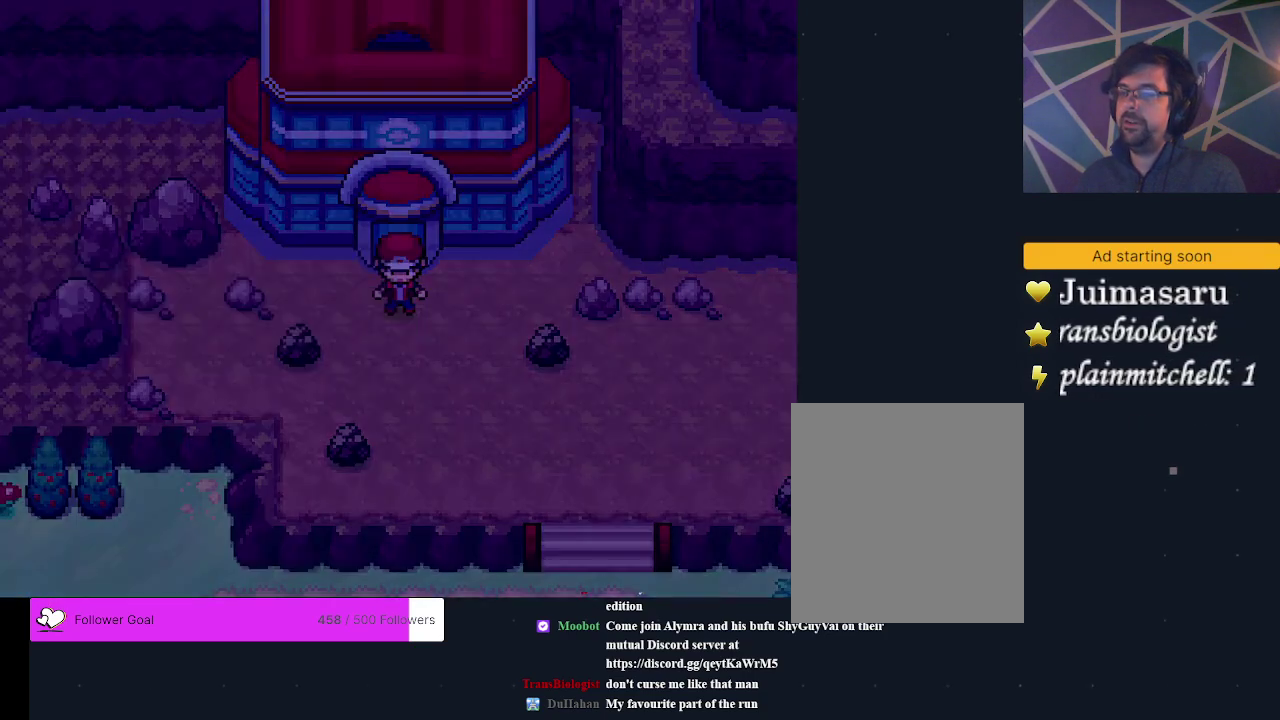
{"dt_ms": 300, "buttons": ["DPAD_RIGHT"], "events": [[67, "A", "up"], [233, "DPAD_RIGHT", "down"]]}
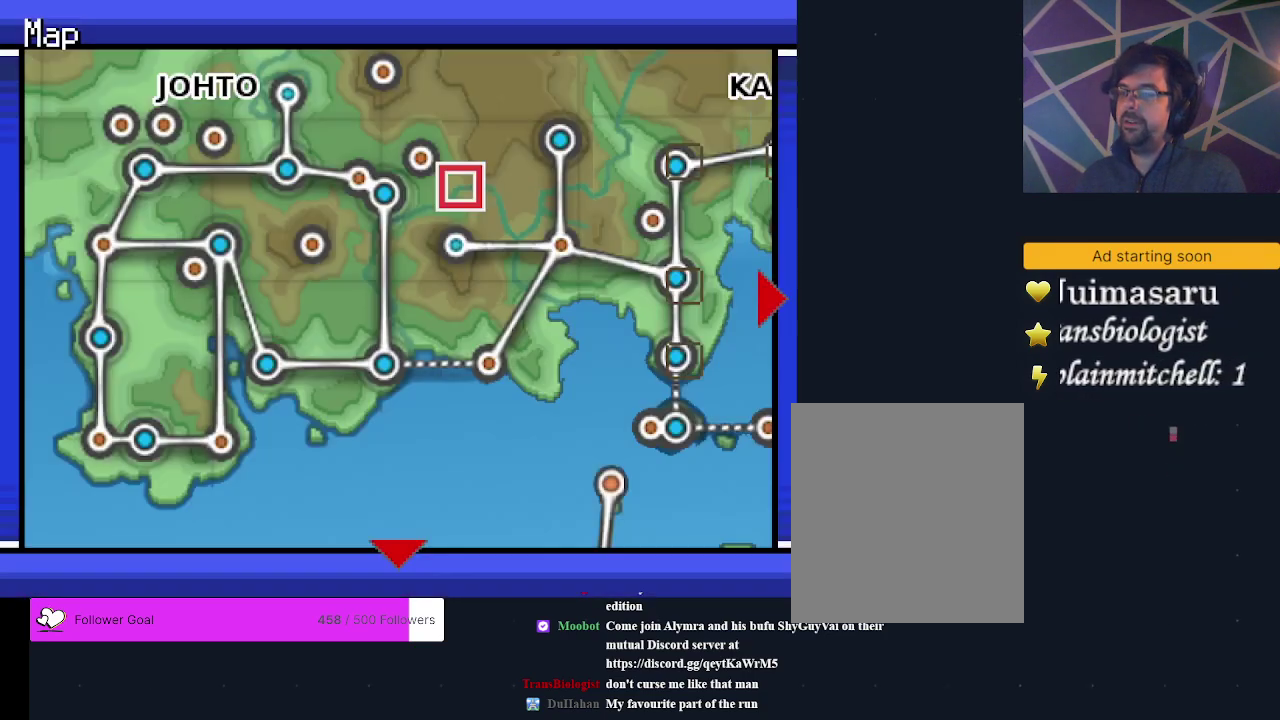
{"dt_ms": 700, "buttons": [], "events": [[567, "DPAD_RIGHT", "up"]]}